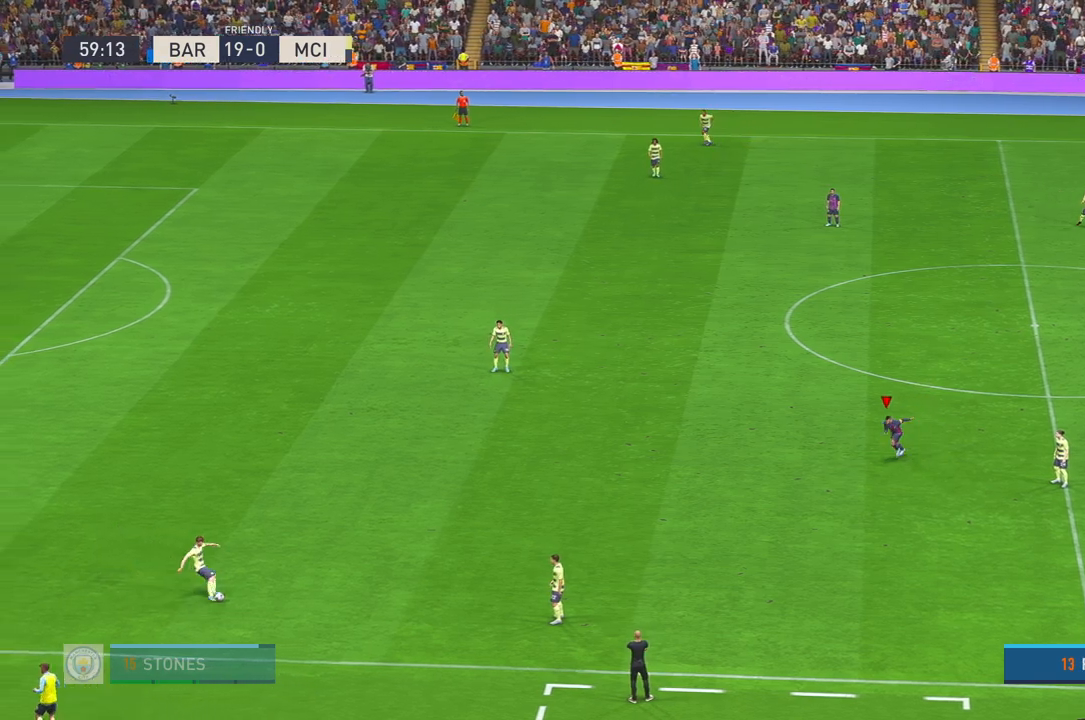
Gameplay with a controller (Xbox layout); each line is a JSON object with the inputs held at the frame after it (dt_ms = milliseconds from this image to that frame). "events" lists button and stick changes between this image and that frame as [ms after this image, input, new state], when the widget could be followed in between. Not read: L3 R3.
{"dt_ms": 500, "buttons": ["R2"], "left_stick": "center", "right_stick": "center", "events": [[17, "left_stick", "down"], [333, "left_stick", "right"], [400, "left_stick", "center"]]}
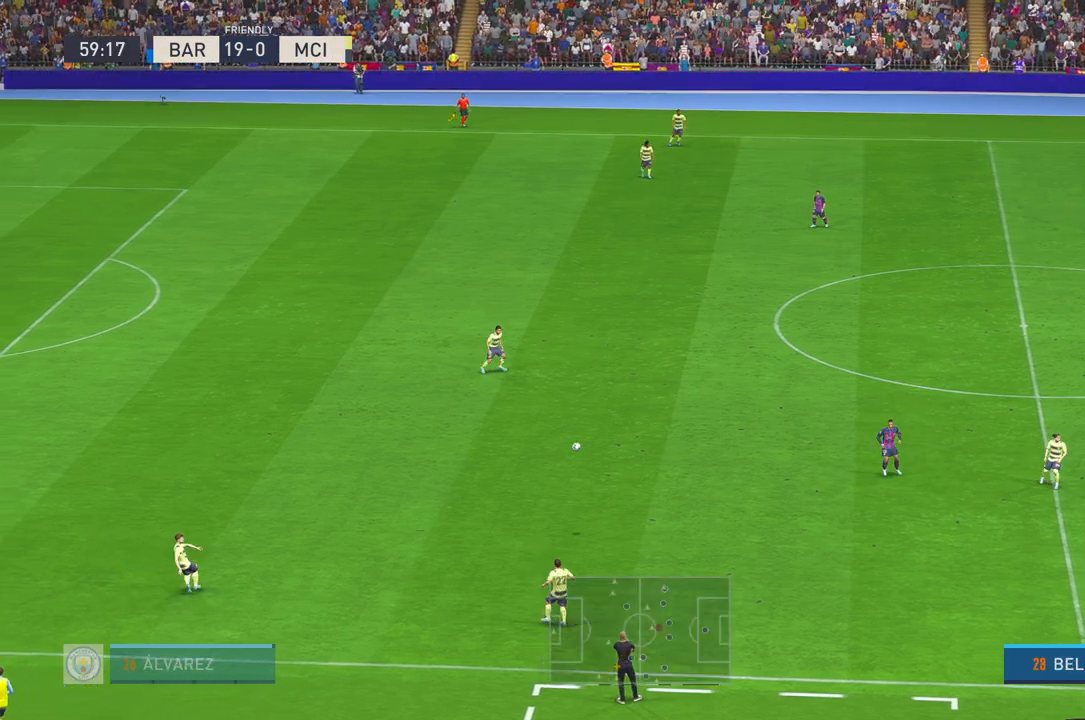
{"dt_ms": 500, "buttons": ["R2"], "left_stick": "down-left", "right_stick": "center", "events": [[400, "left_stick", "down-left"]]}
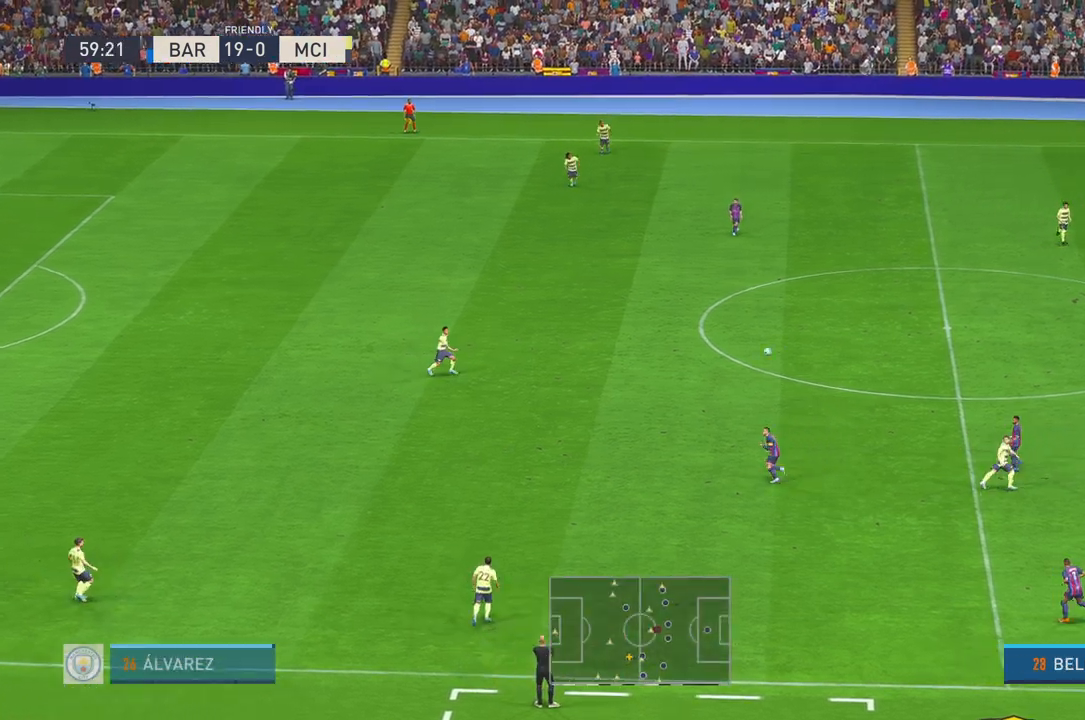
{"dt_ms": 1000, "buttons": ["R2"], "left_stick": "down-left", "right_stick": "center"}
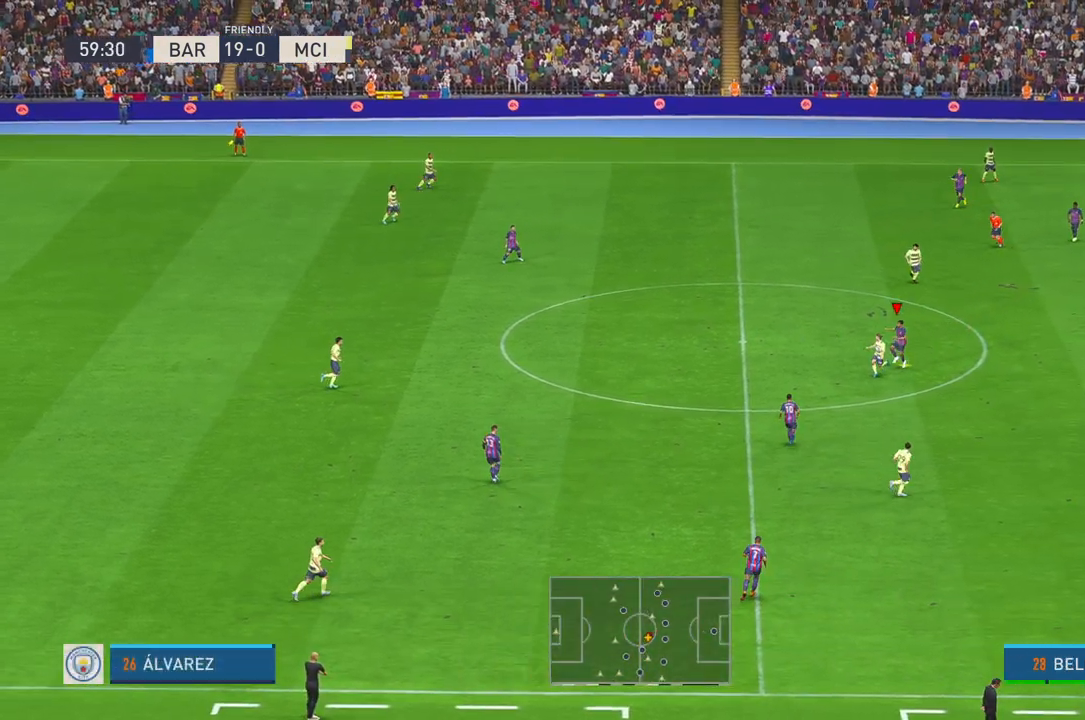
{"dt_ms": 500, "buttons": ["R2"], "left_stick": "down", "right_stick": "center", "events": [[400, "left_stick", "down"]]}
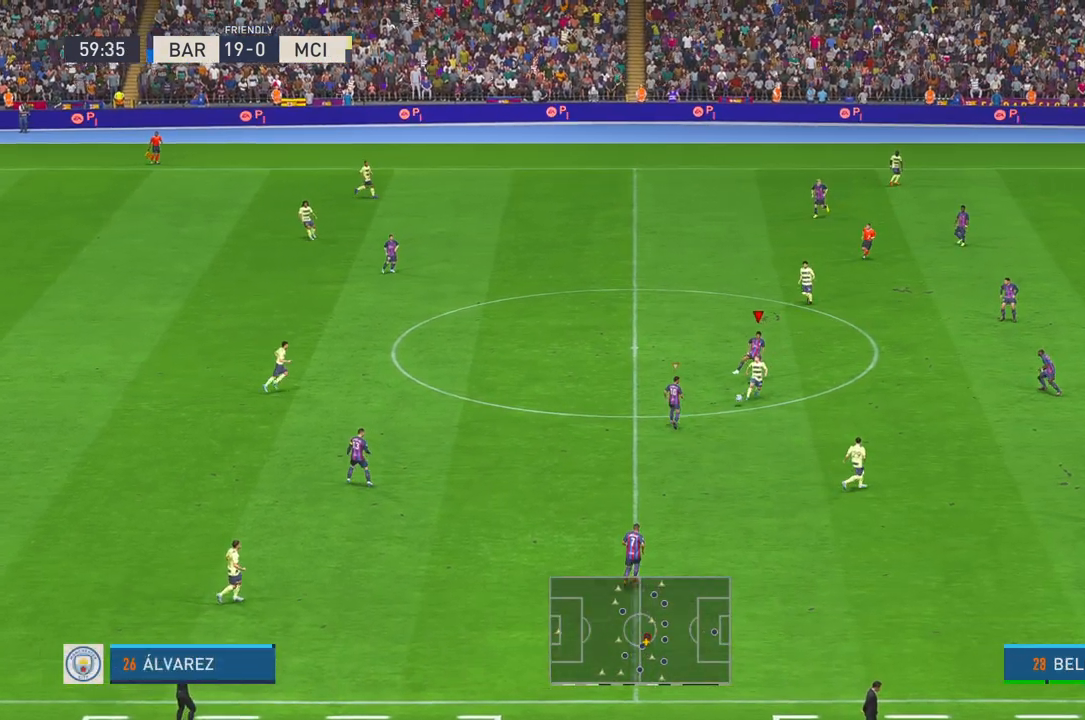
{"dt_ms": 500, "buttons": ["R2"], "left_stick": "right", "right_stick": "center"}
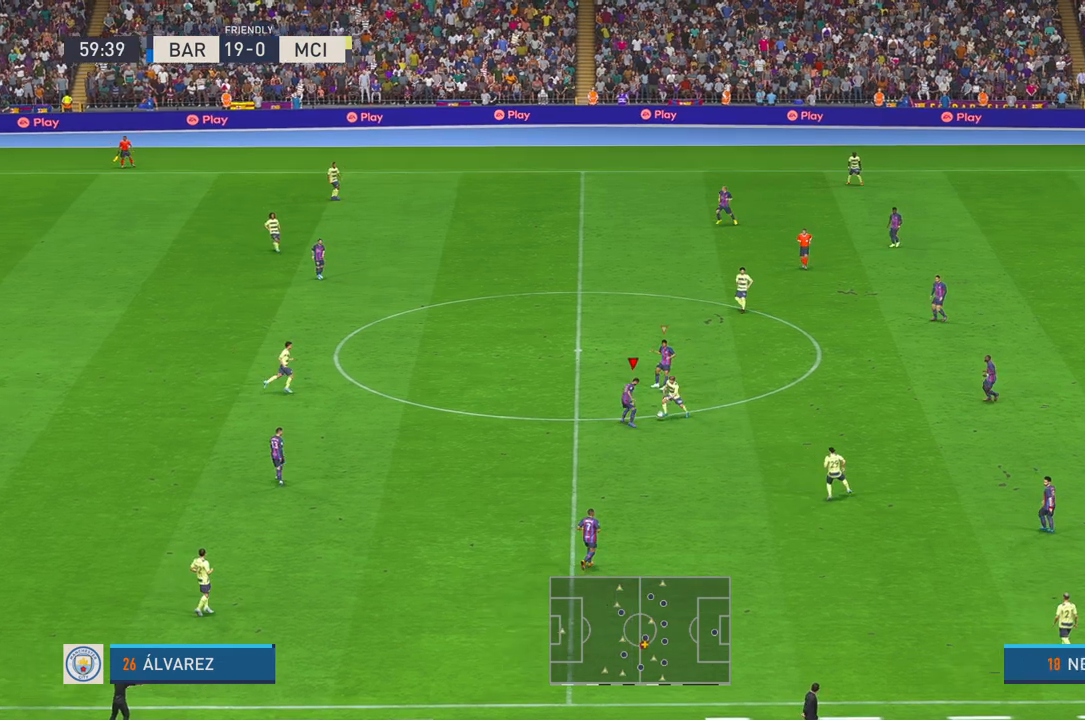
{"dt_ms": 500, "buttons": ["R2"], "left_stick": "center", "right_stick": "center", "events": [[67, "left_stick", "down-right"], [467, "left_stick", "center"]]}
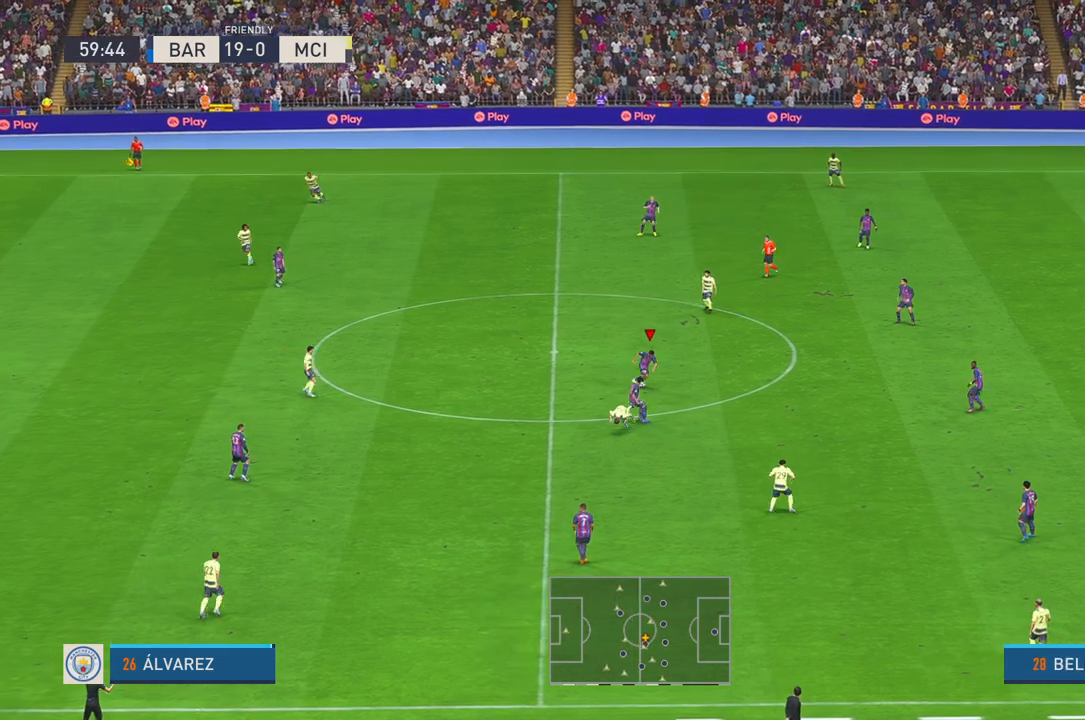
{"dt_ms": 500, "buttons": ["R2"], "left_stick": "up-left", "right_stick": "center", "events": [[200, "left_stick", "up-left"]]}
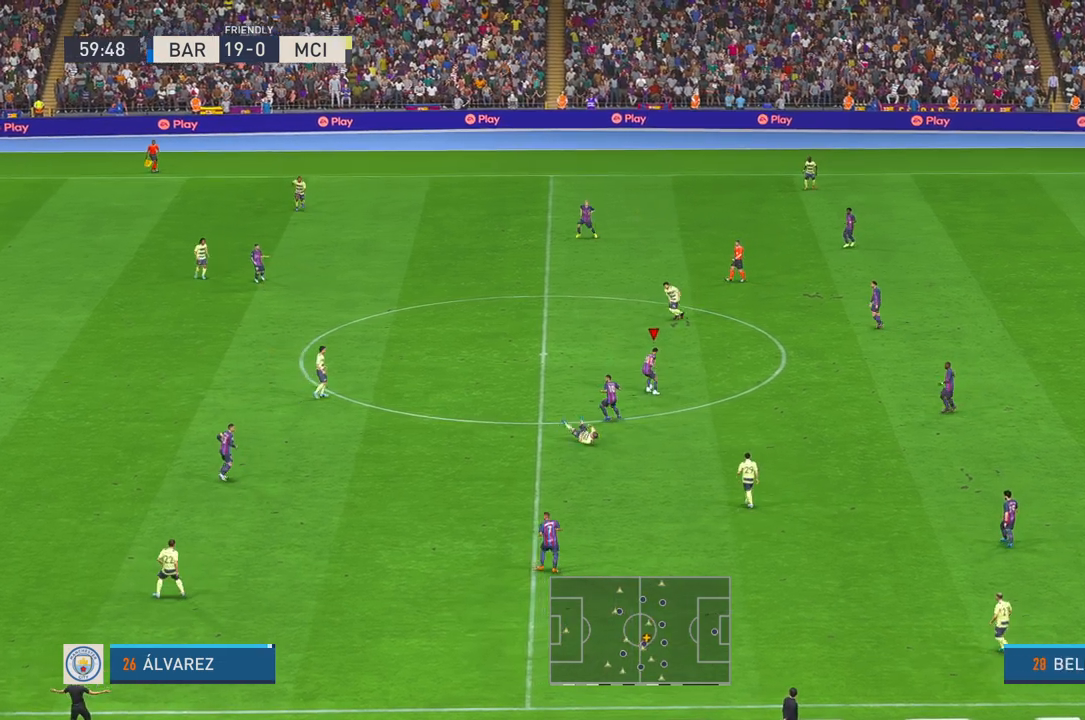
{"dt_ms": 500, "buttons": ["A", "R2"], "left_stick": "up-left", "right_stick": "center", "events": [[200, "L1", "down"], [383, "A", "down"], [450, "L1", "up"]]}
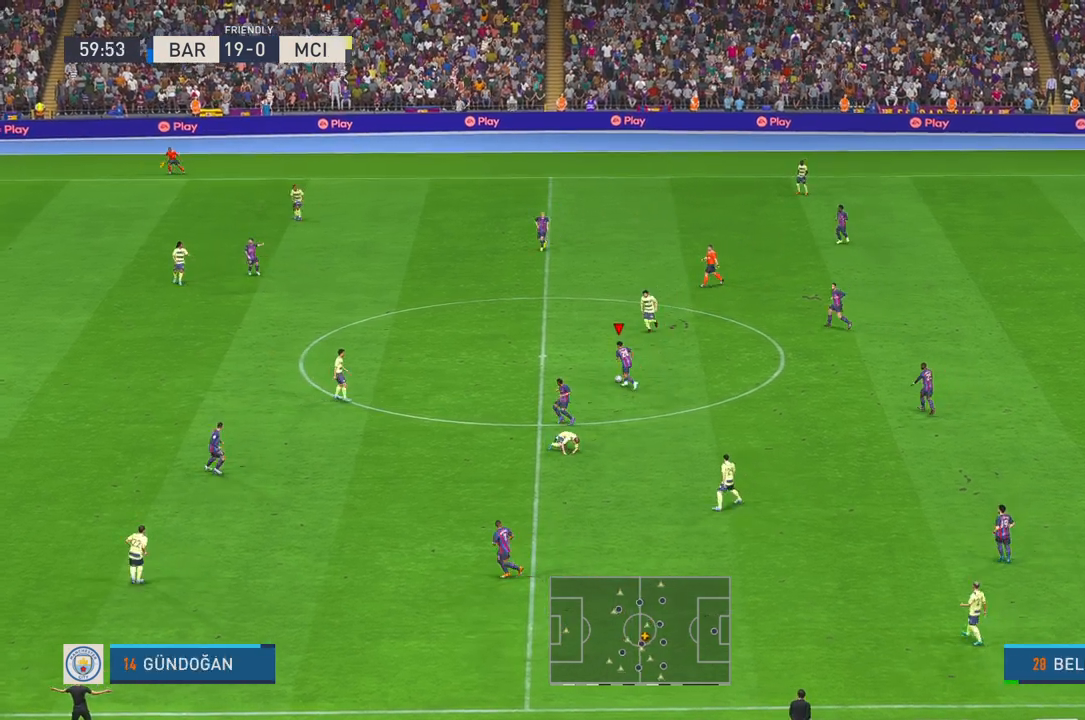
{"dt_ms": 500, "buttons": ["R2"], "left_stick": "left", "right_stick": "center"}
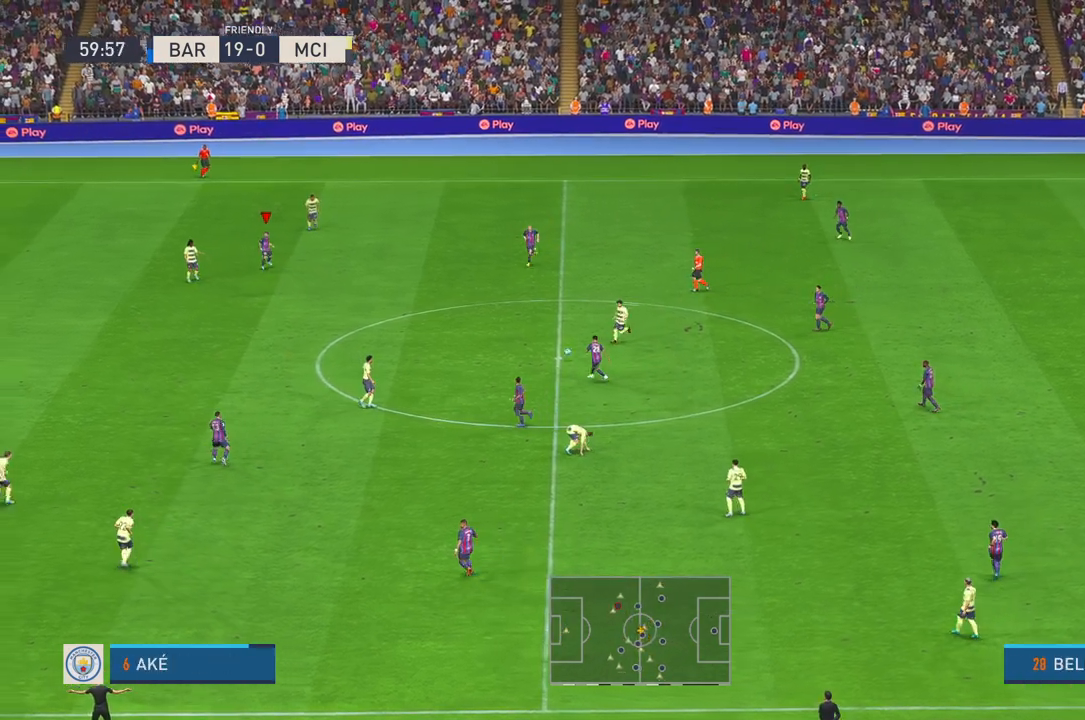
{"dt_ms": 500, "buttons": ["R2"], "left_stick": "down-left", "right_stick": "center", "events": [[217, "left_stick", "down-left"]]}
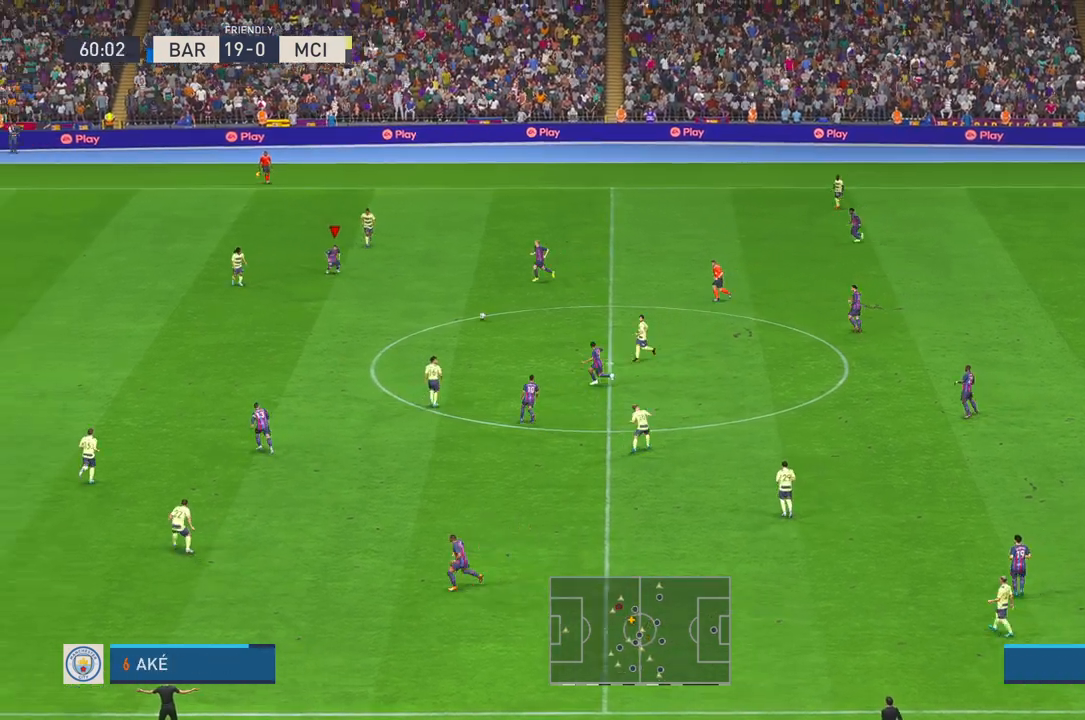
{"dt_ms": 500, "buttons": ["R2"], "left_stick": "down", "right_stick": "center", "events": [[300, "A", "down"], [300, "L1", "down"], [300, "left_stick", "down"], [433, "A", "up"], [433, "L1", "up"]]}
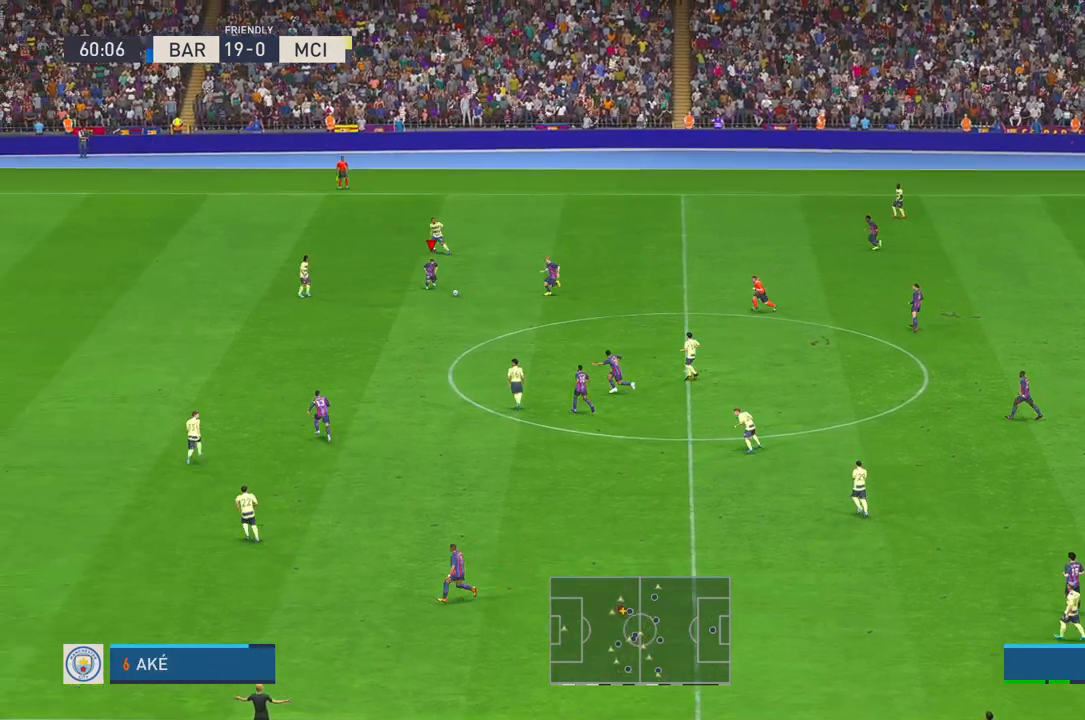
{"dt_ms": 500, "buttons": ["R2"], "left_stick": "down", "right_stick": "center", "events": []}
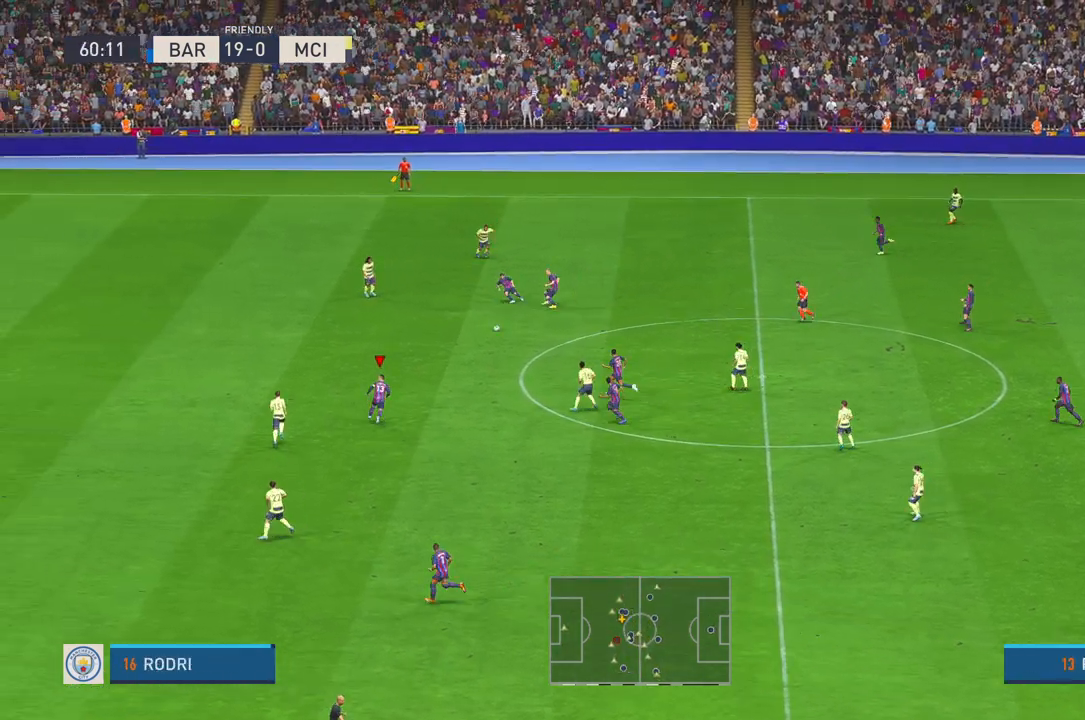
{"dt_ms": 500, "buttons": ["R2"], "left_stick": "left", "right_stick": "center", "events": [[83, "left_stick", "center"], [500, "left_stick", "left"]]}
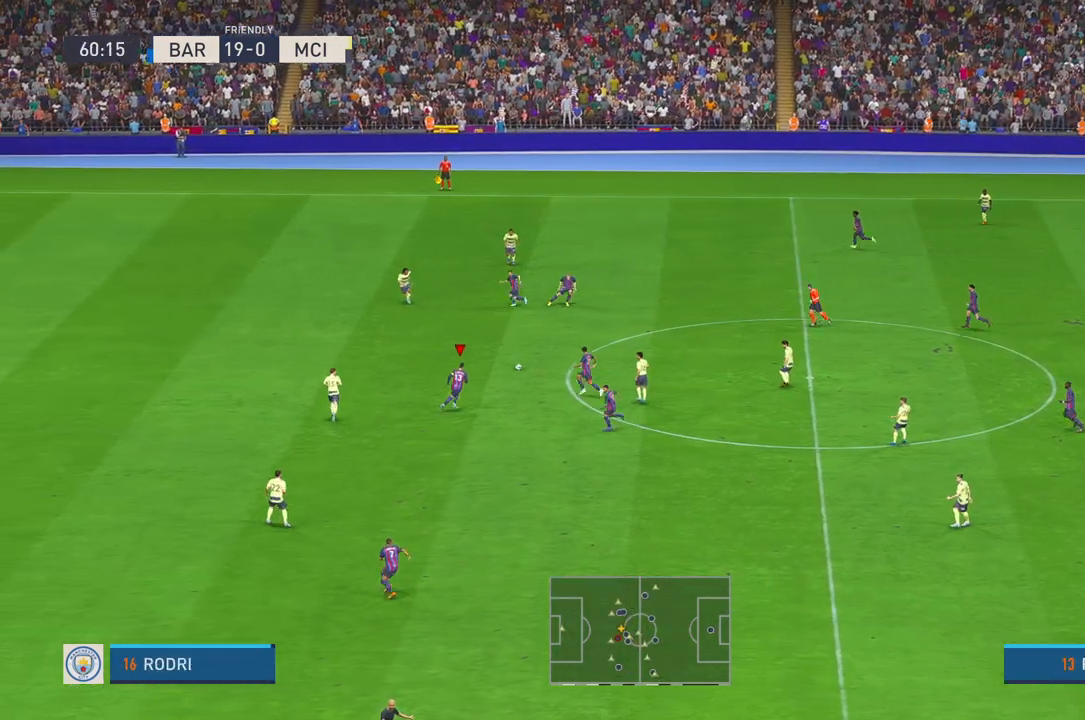
{"dt_ms": 500, "buttons": ["R2"], "left_stick": "up-left", "right_stick": "center", "events": [[250, "left_stick", "up-left"]]}
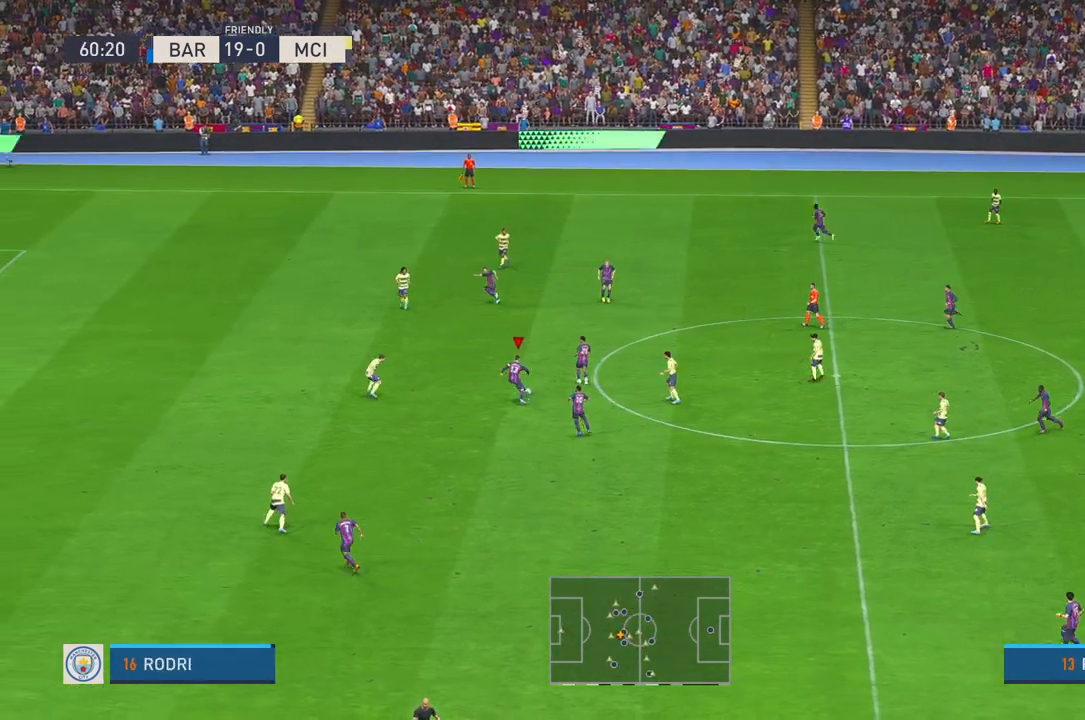
{"dt_ms": 500, "buttons": ["R2"], "left_stick": "up", "right_stick": "center", "events": [[33, "left_stick", "up"]]}
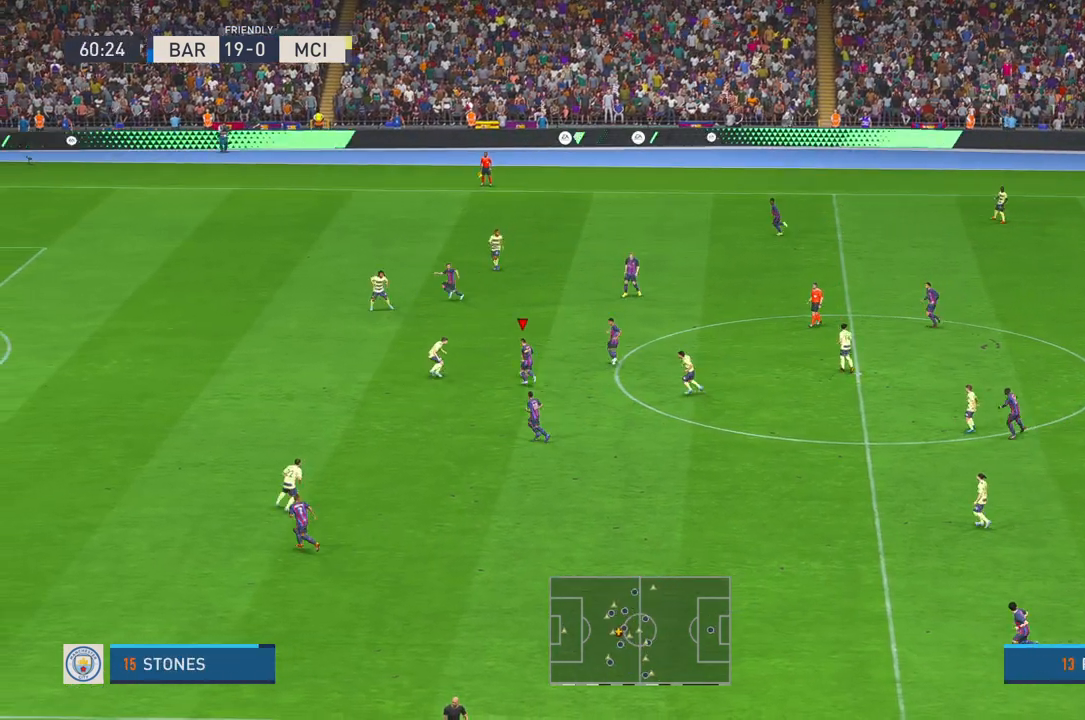
{"dt_ms": 500, "buttons": ["R2"], "left_stick": "up-right", "right_stick": "center", "events": [[300, "left_stick", "up-right"]]}
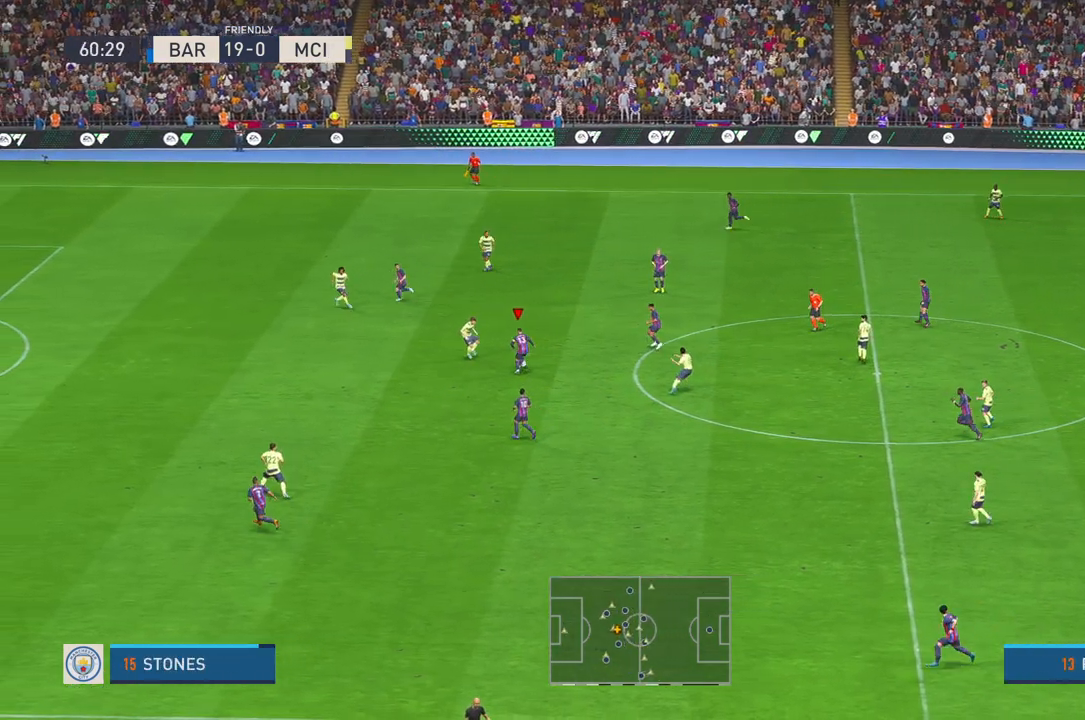
{"dt_ms": 500, "buttons": ["R2"], "left_stick": "down", "right_stick": "center", "events": [[417, "left_stick", "center"], [483, "left_stick", "down"]]}
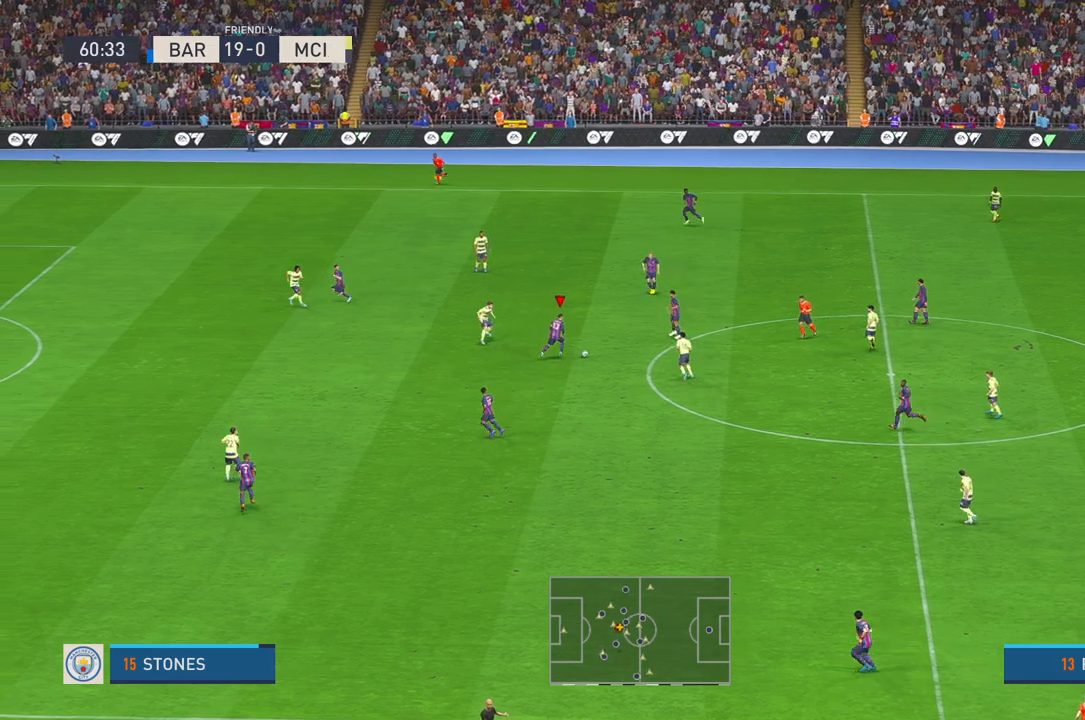
{"dt_ms": 500, "buttons": ["R2"], "left_stick": "down-left", "right_stick": "center", "events": [[117, "left_stick", "down-left"], [367, "L1", "down"], [417, "L1", "up"]]}
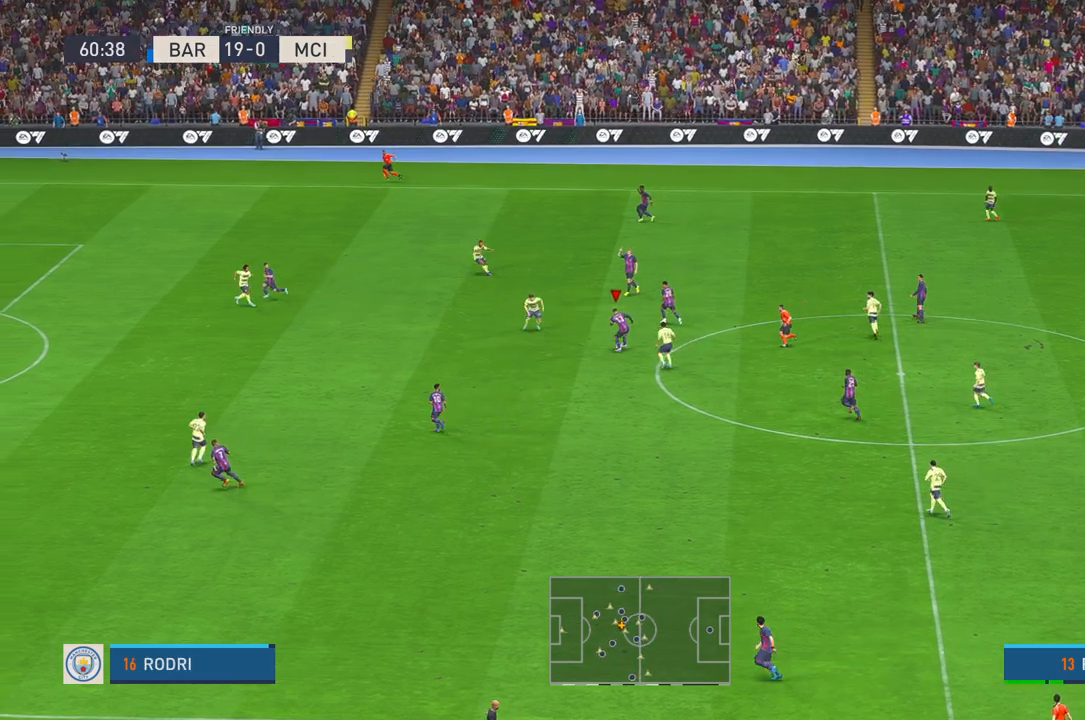
{"dt_ms": 500, "buttons": ["R2"], "left_stick": "left", "right_stick": "center", "events": [[17, "L1", "down"], [250, "left_stick", "left"], [433, "L1", "up"]]}
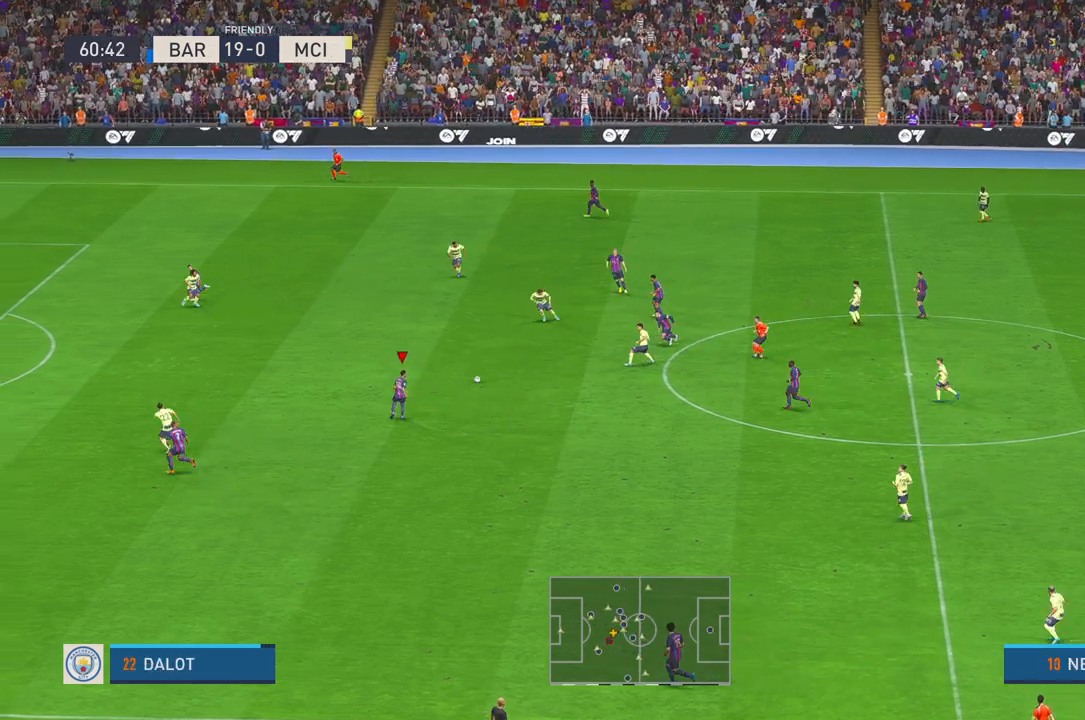
{"dt_ms": 500, "buttons": ["R2"], "left_stick": "up-left", "right_stick": "center", "events": [[17, "left_stick", "up-left"]]}
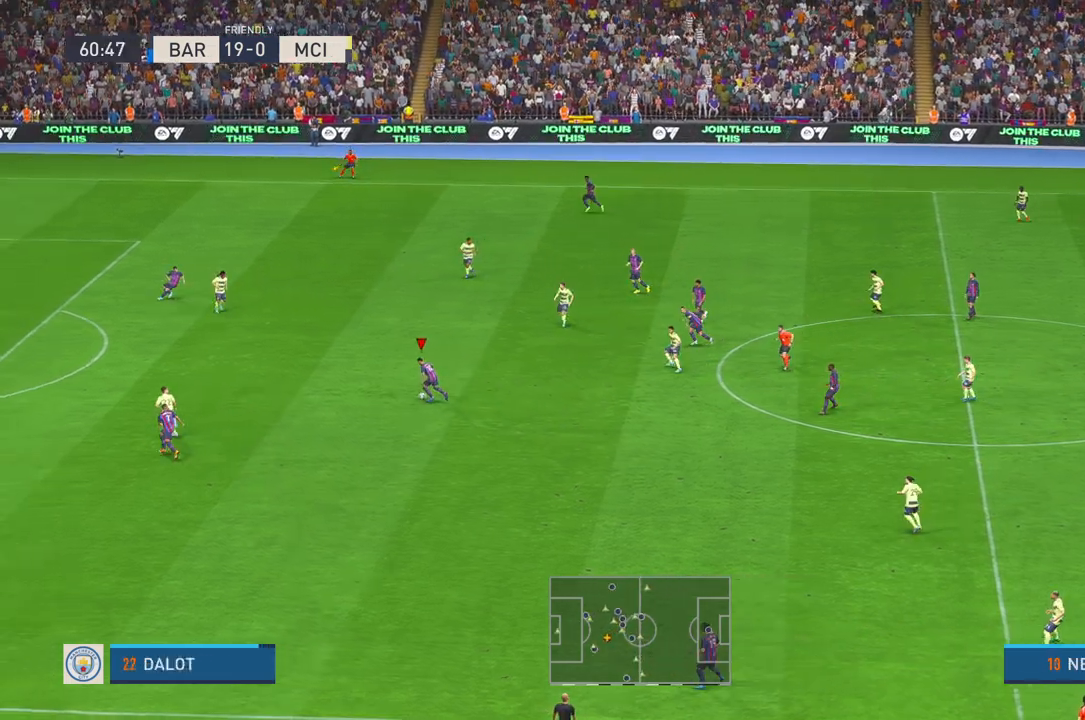
{"dt_ms": 500, "buttons": ["R2"], "left_stick": "left", "right_stick": "center", "events": [[350, "R1", "down"], [383, "left_stick", "left"], [433, "R1", "up"]]}
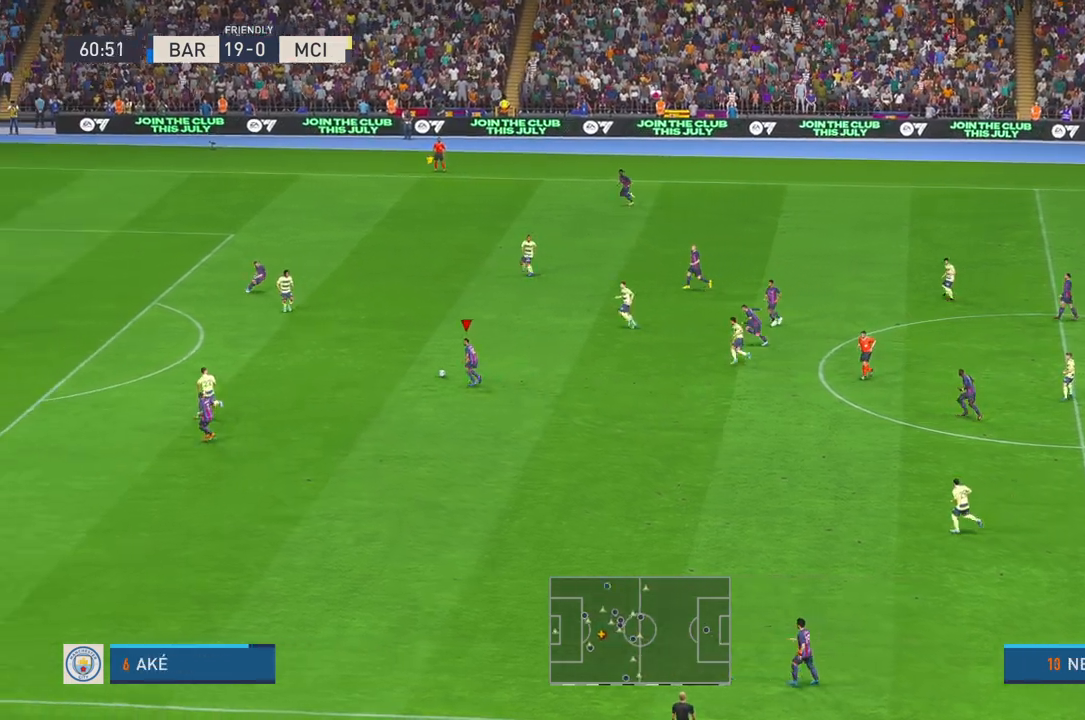
{"dt_ms": 500, "buttons": ["R2"], "left_stick": "left", "right_stick": "center", "events": []}
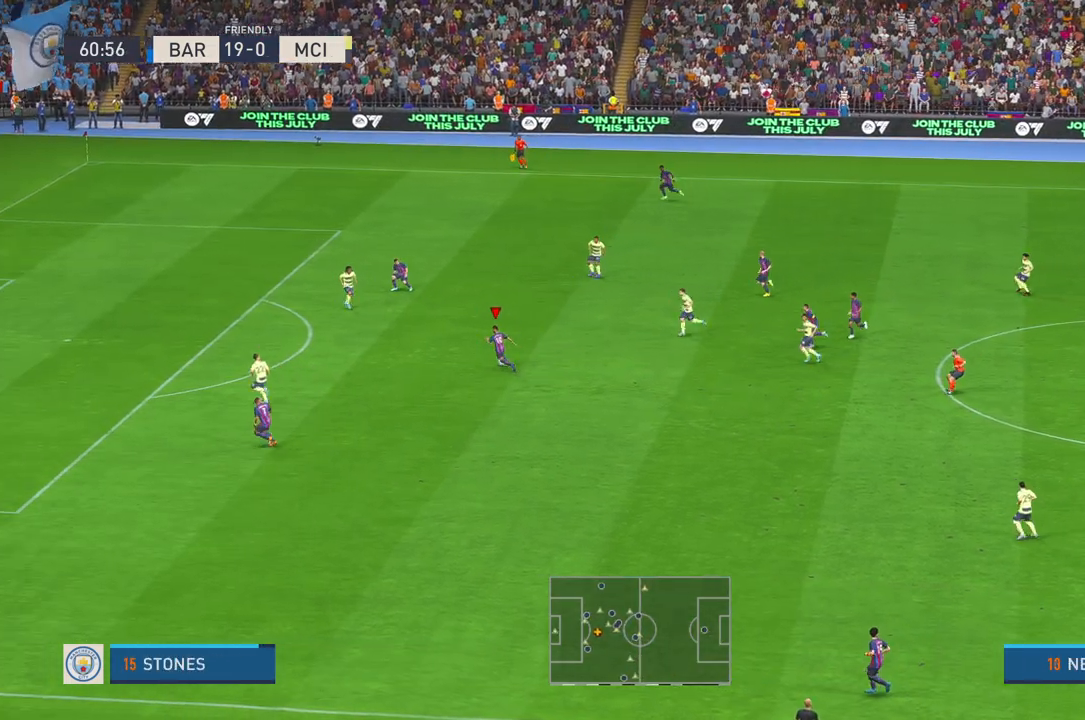
{"dt_ms": 500, "buttons": ["R2"], "left_stick": "left", "right_stick": "center", "events": []}
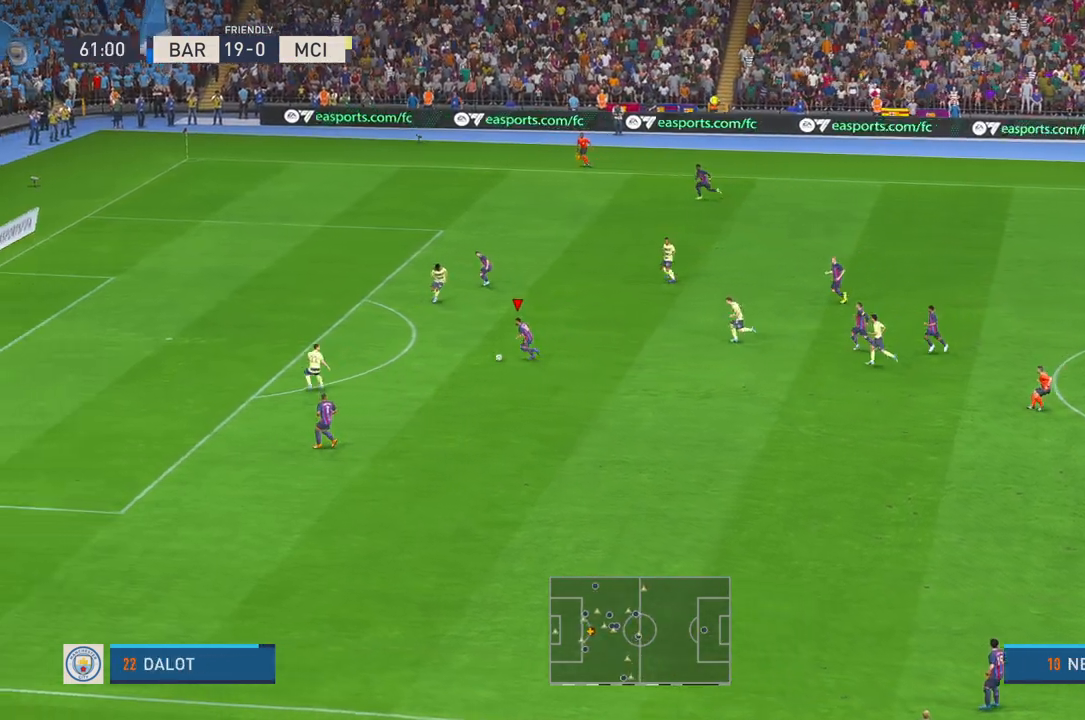
{"dt_ms": 500, "buttons": ["R2"], "left_stick": "left", "right_stick": "center", "events": []}
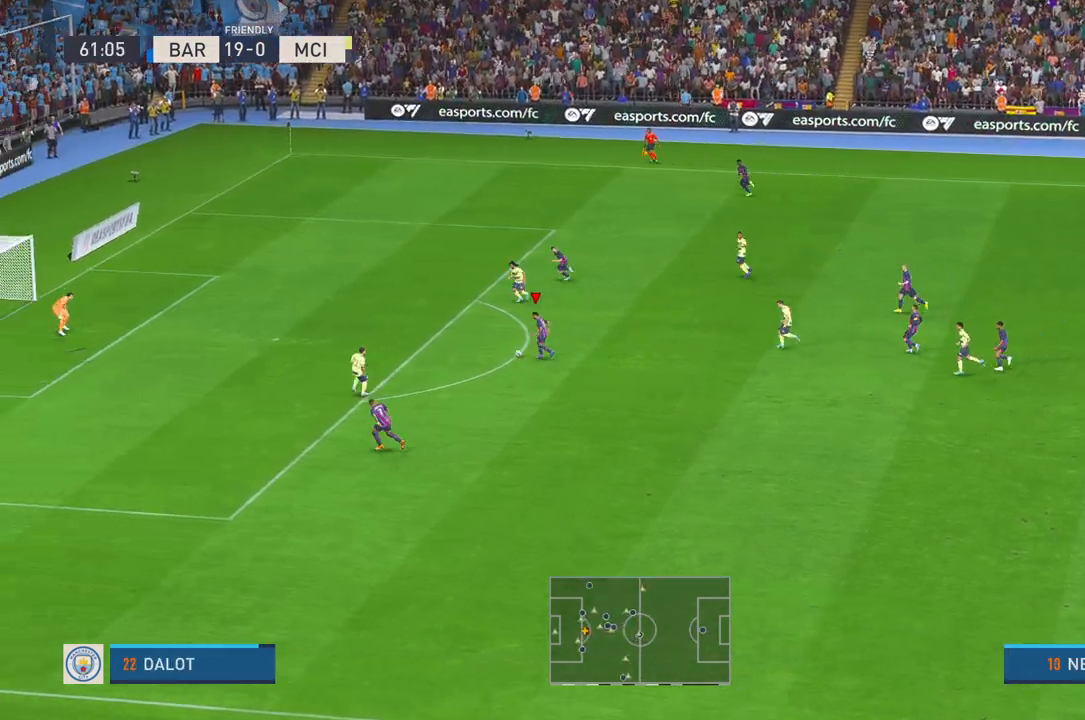
{"dt_ms": 500, "buttons": [], "left_stick": "left", "right_stick": "center", "events": [[500, "R2", "up"]]}